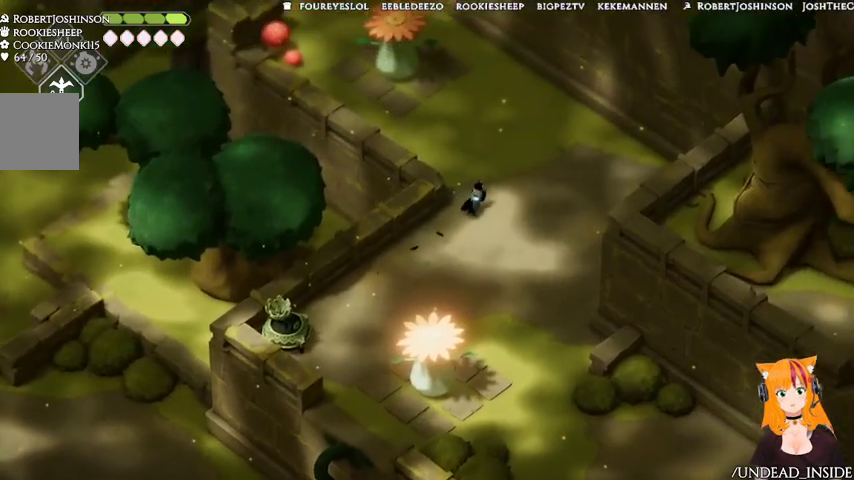
Gameplay with a controller (Xbox layout); each line is a JSON object with the inputs held at the frame after it (dt_ms = milliseconds from this image to that frame). "events" lists button and stick changes between this image and that frame as [ms after this image, input, new state], when the widget could be followed in between. Not read: L3 R3.
{"dt_ms": 500, "buttons": [], "left_stick": "up-left", "right_stick": "center", "events": [[133, "left_stick", "up"], [367, "left_stick", "up-left"]]}
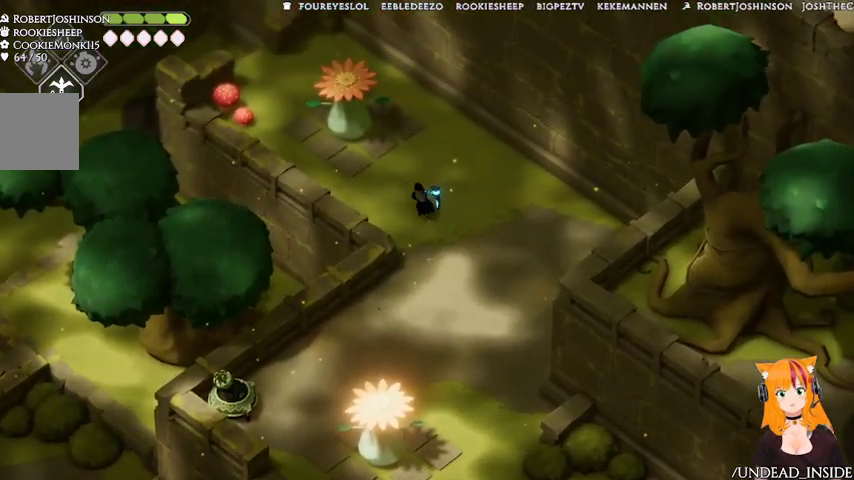
{"dt_ms": 500, "buttons": [], "left_stick": "up-left", "right_stick": "center", "events": []}
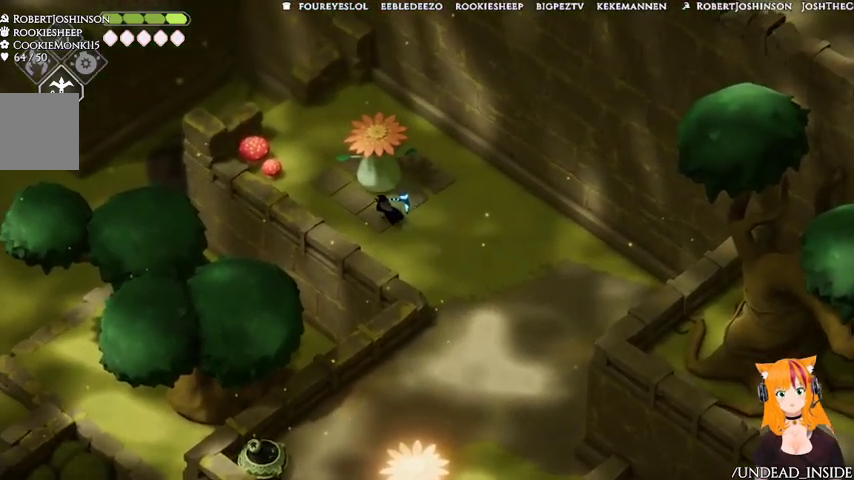
{"dt_ms": 500, "buttons": ["A"], "left_stick": "down-right", "right_stick": "center", "events": [[33, "left_stick", "center"], [167, "left_stick", "down-right"], [467, "A", "down"]]}
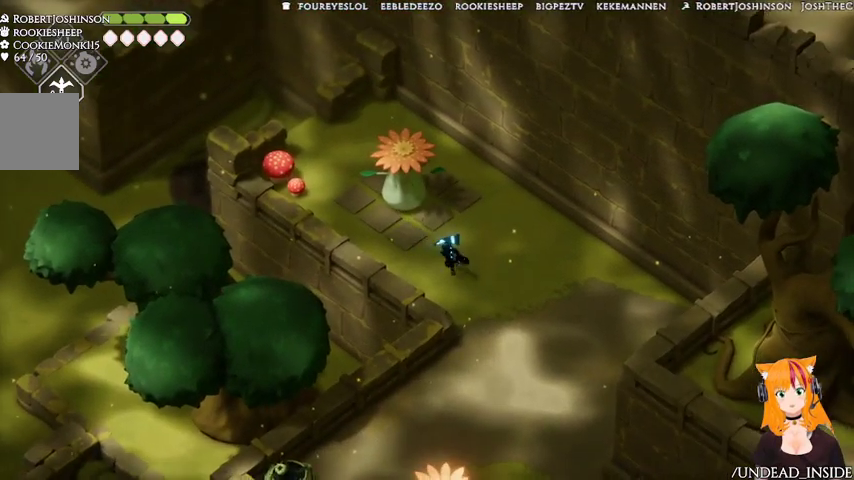
{"dt_ms": 500, "buttons": [], "left_stick": "down", "right_stick": "center", "events": [[67, "left_stick", "down"], [267, "A", "up"]]}
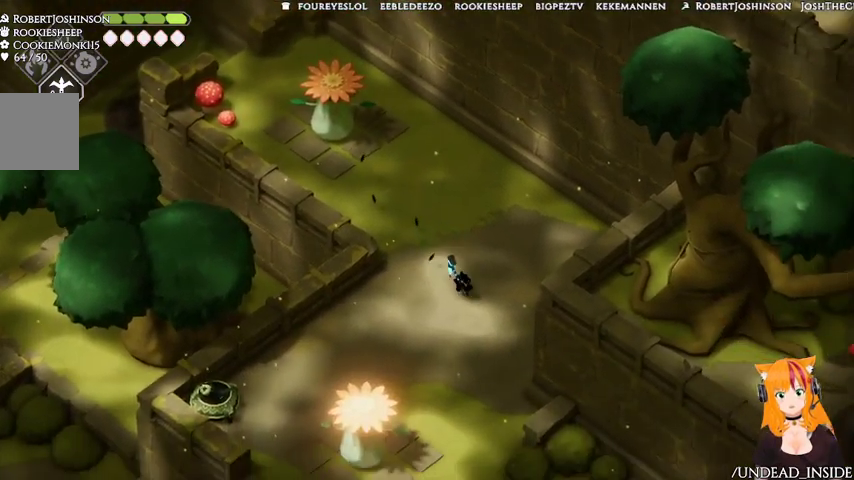
{"dt_ms": 500, "buttons": [], "left_stick": "down", "right_stick": "center", "events": []}
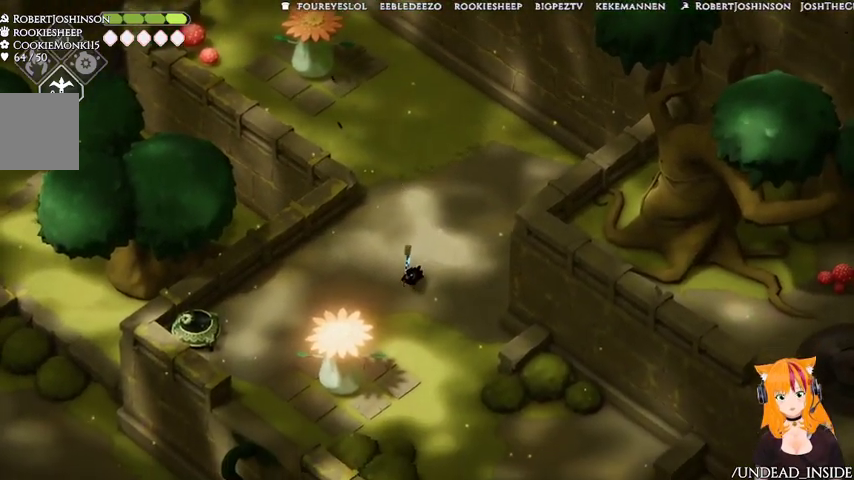
{"dt_ms": 500, "buttons": [], "left_stick": "down", "right_stick": "center", "events": []}
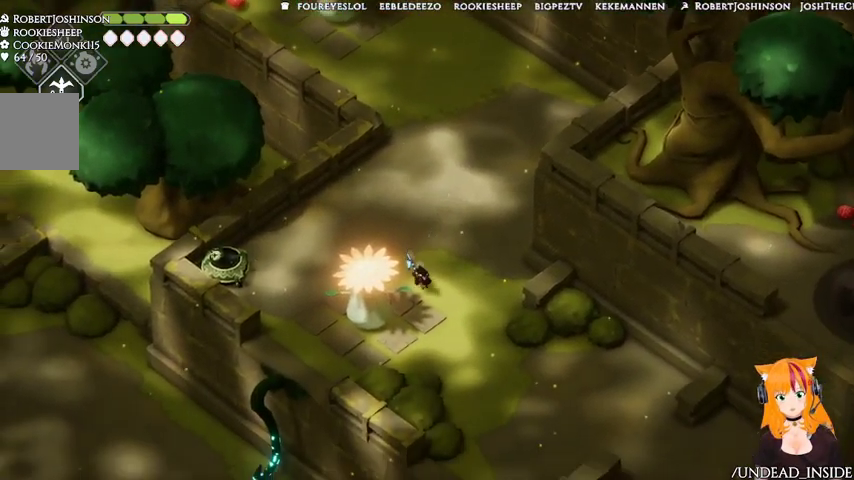
{"dt_ms": 500, "buttons": [], "left_stick": "center", "right_stick": "center"}
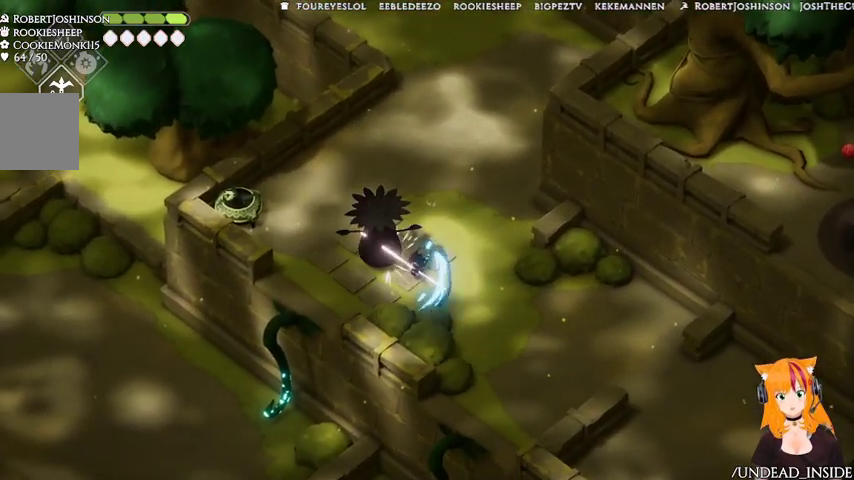
{"dt_ms": 500, "buttons": [], "left_stick": "down-right", "right_stick": "center", "events": [[167, "left_stick", "down-right"]]}
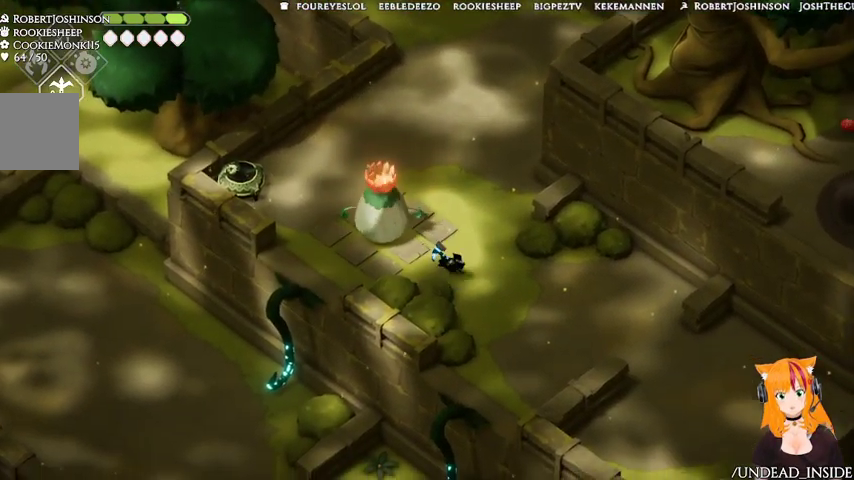
{"dt_ms": 500, "buttons": [], "left_stick": "down-right", "right_stick": "center", "events": []}
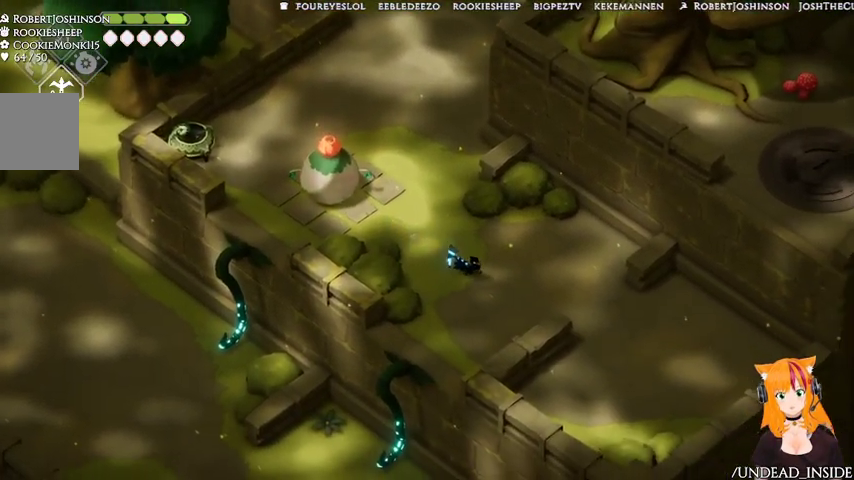
{"dt_ms": 500, "buttons": [], "left_stick": "down-right", "right_stick": "center", "events": []}
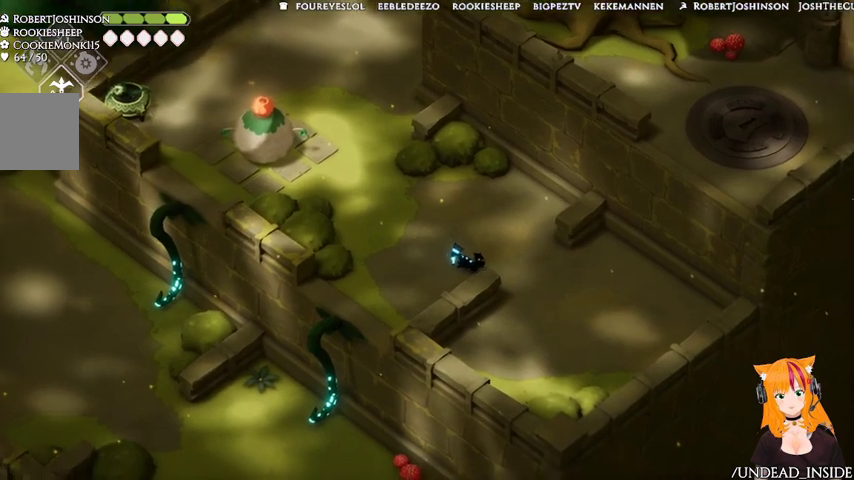
{"dt_ms": 500, "buttons": [], "left_stick": "down-right", "right_stick": "center", "events": []}
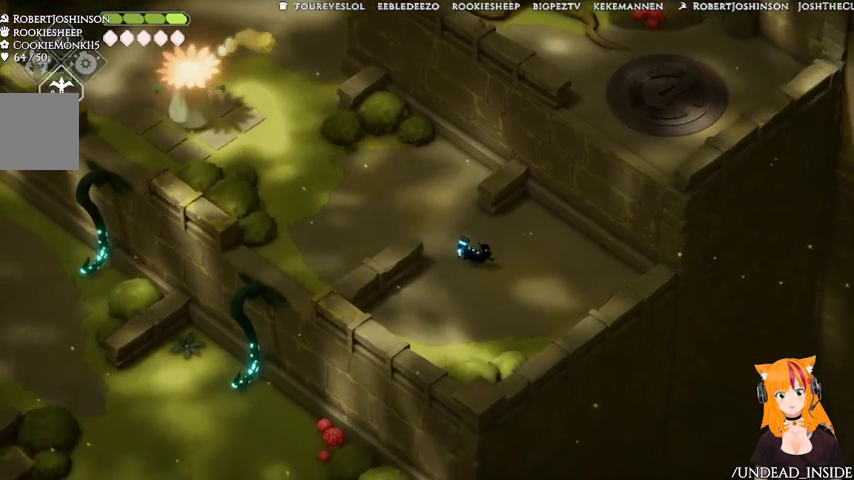
{"dt_ms": 1000, "buttons": [], "left_stick": "up-right", "right_stick": "center"}
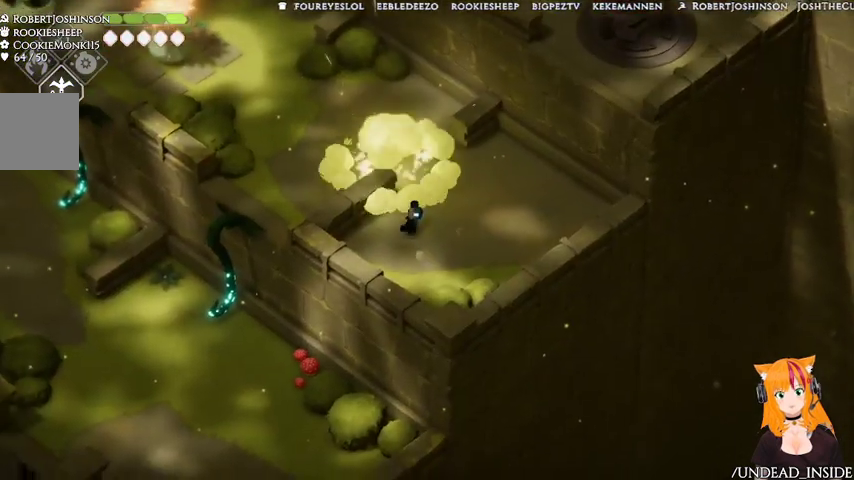
{"dt_ms": 500, "buttons": [], "left_stick": "up-left", "right_stick": "center"}
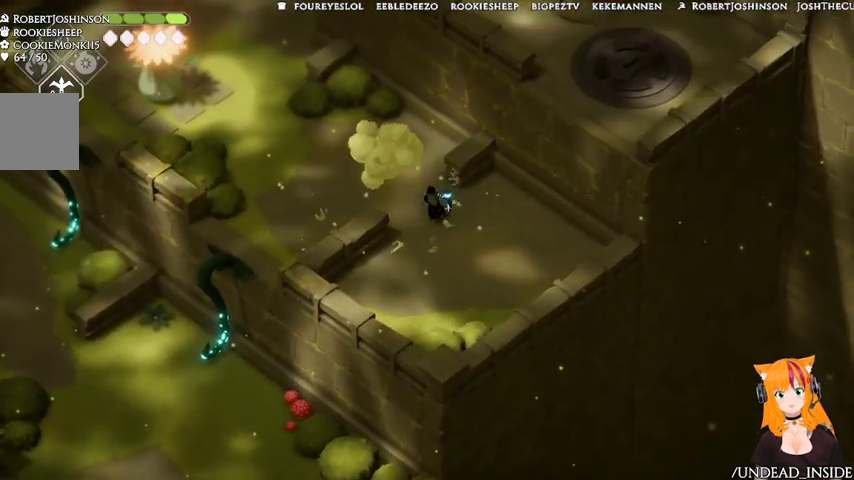
{"dt_ms": 500, "buttons": [], "left_stick": "left", "right_stick": "center", "events": [[167, "left_stick", "left"]]}
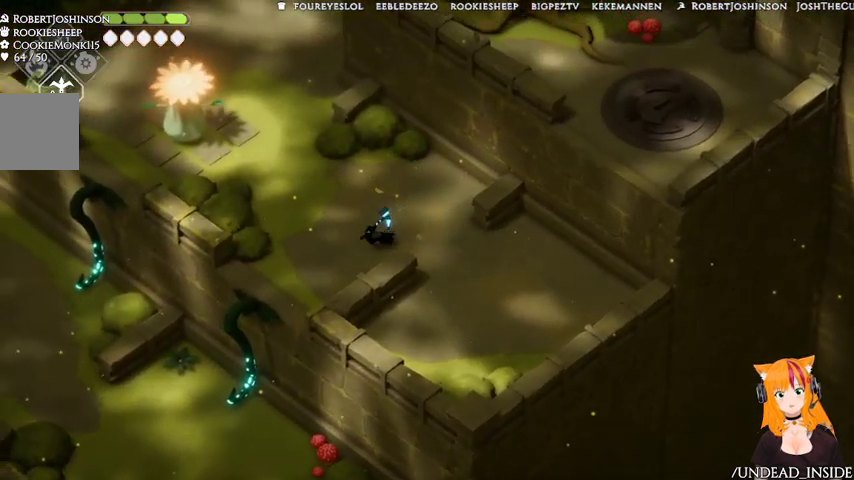
{"dt_ms": 500, "buttons": [], "left_stick": "down-left", "right_stick": "center", "events": [[100, "left_stick", "down-left"], [233, "A", "down"], [433, "A", "up"]]}
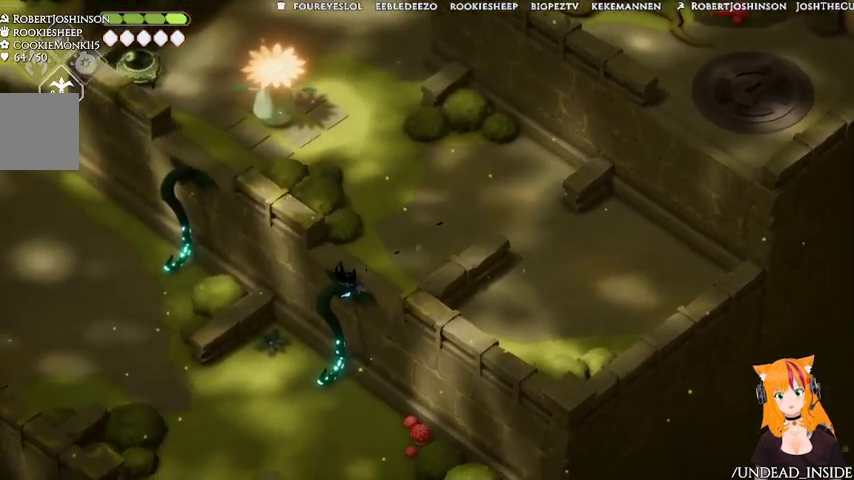
{"dt_ms": 500, "buttons": [], "left_stick": "down-left", "right_stick": "down", "events": [[433, "right_stick", "down"]]}
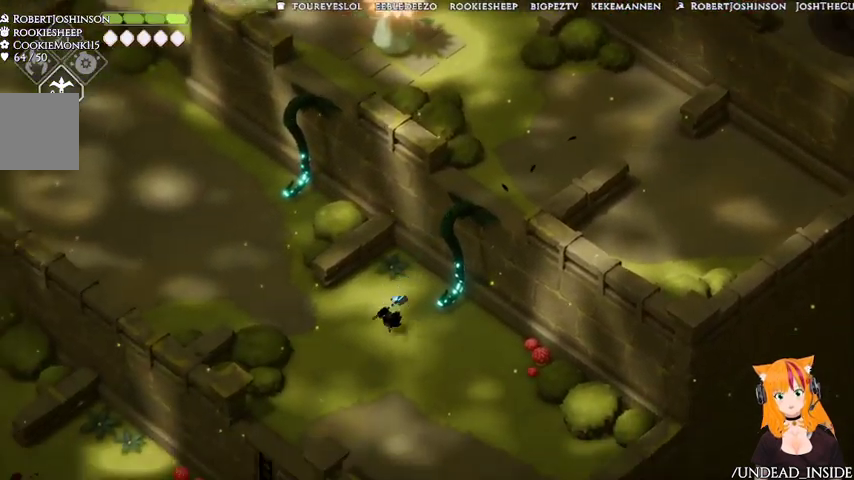
{"dt_ms": 500, "buttons": [], "left_stick": "up-left", "right_stick": "down"}
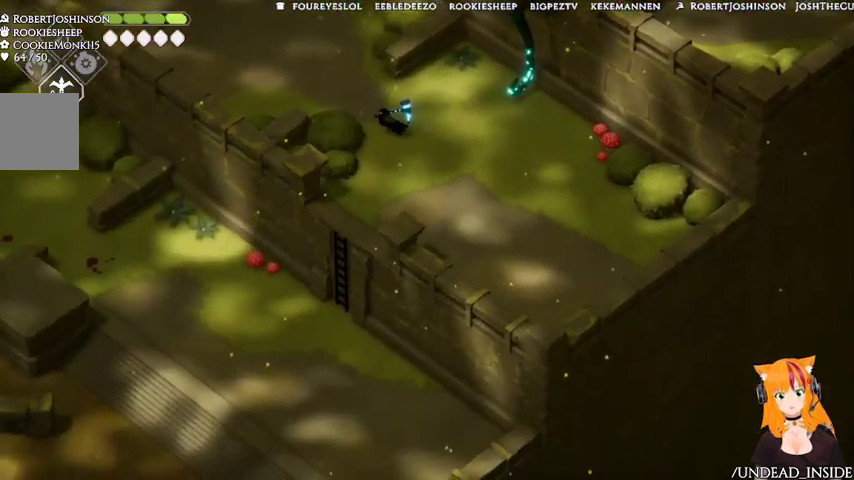
{"dt_ms": 500, "buttons": [], "left_stick": "up-left", "right_stick": "center"}
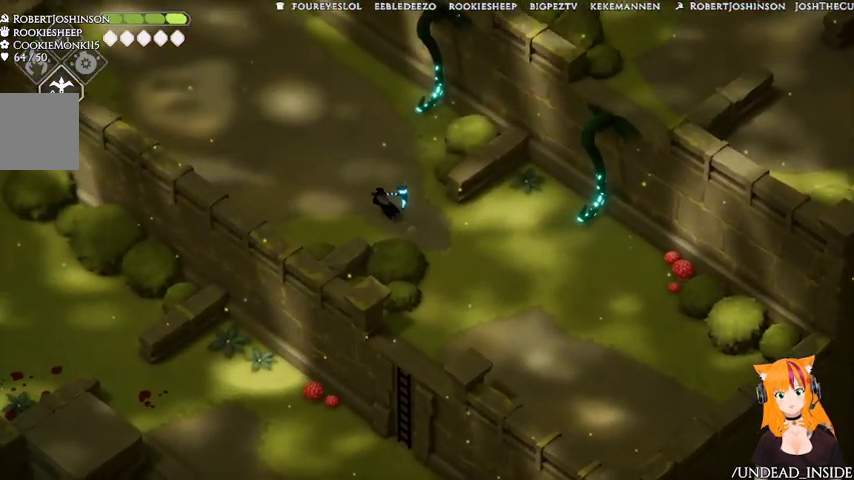
{"dt_ms": 500, "buttons": [], "left_stick": "up-left", "right_stick": "center", "events": [[67, "A", "down"], [500, "A", "up"]]}
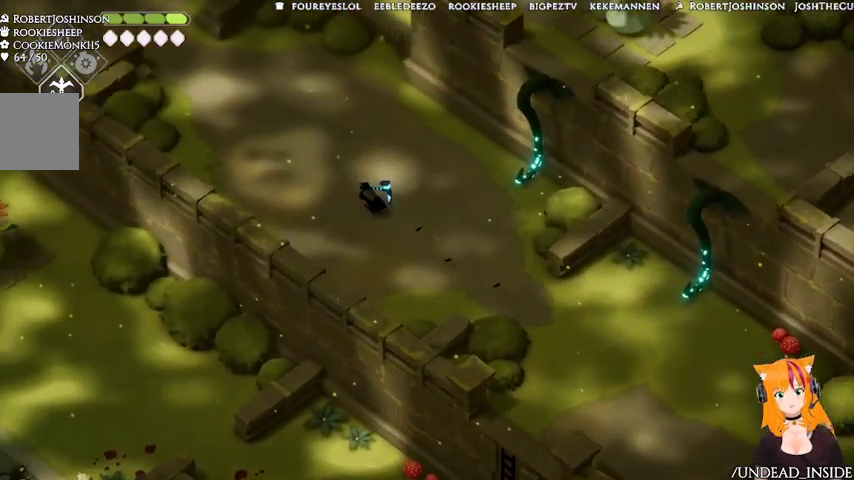
{"dt_ms": 1000, "buttons": [], "left_stick": "up-left", "right_stick": "center"}
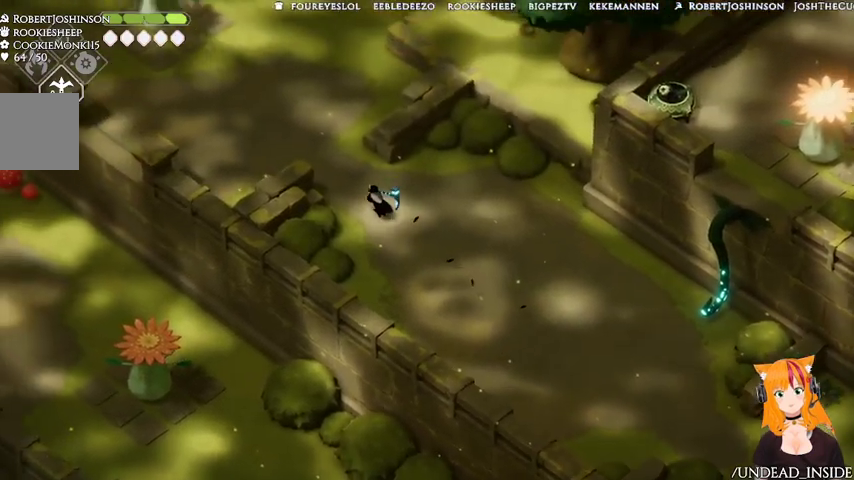
{"dt_ms": 500, "buttons": ["A"], "left_stick": "up-left", "right_stick": "center"}
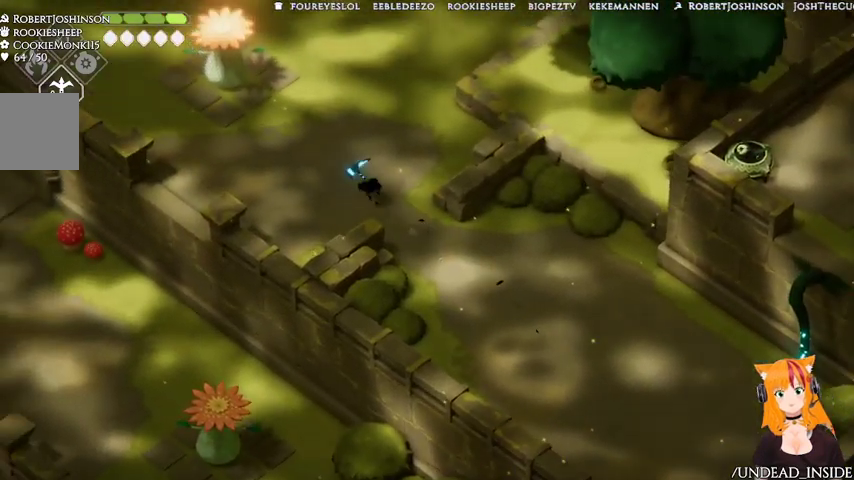
{"dt_ms": 1000, "buttons": ["A"], "left_stick": "up-left", "right_stick": "center"}
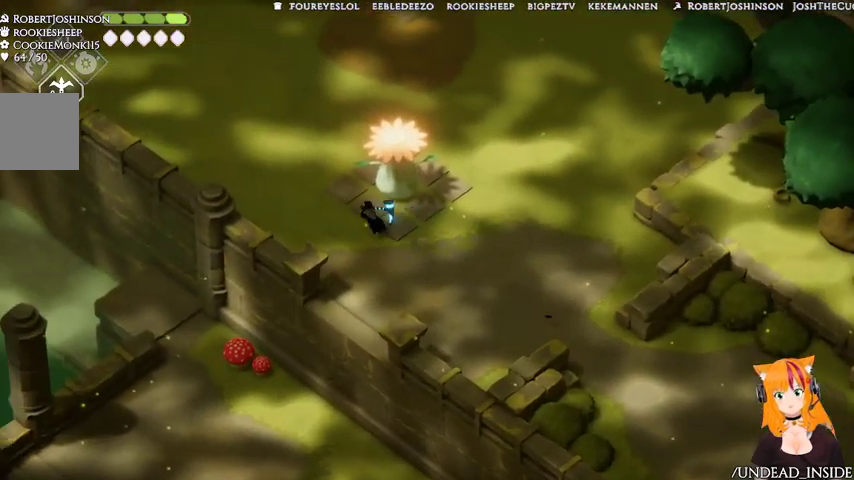
{"dt_ms": 500, "buttons": [], "left_stick": "up-left", "right_stick": "center"}
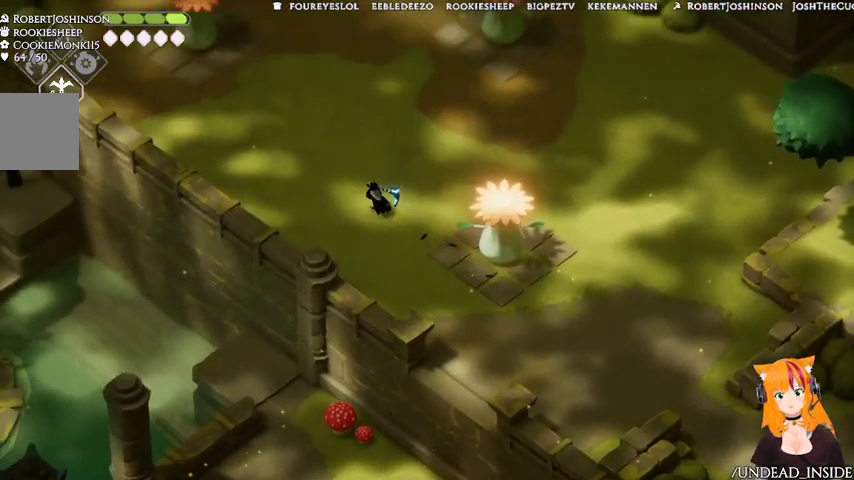
{"dt_ms": 500, "buttons": ["A"], "left_stick": "up-left", "right_stick": "center", "events": [[467, "A", "down"]]}
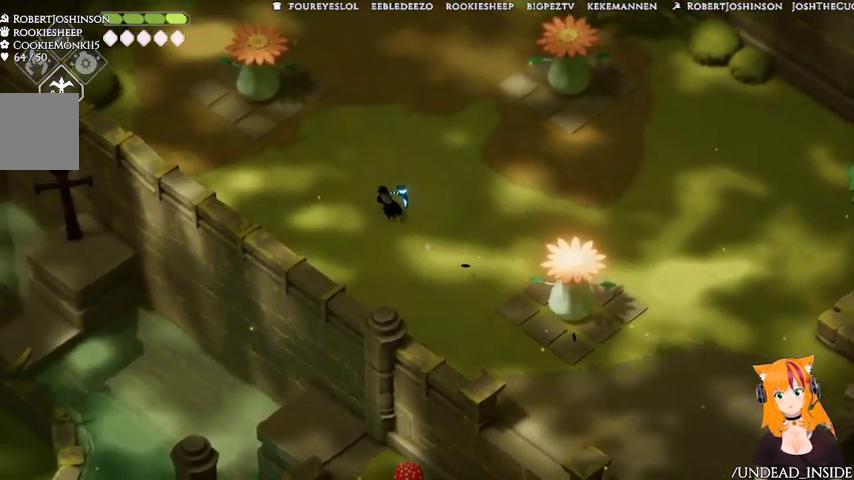
{"dt_ms": 500, "buttons": [], "left_stick": "up-left", "right_stick": "center"}